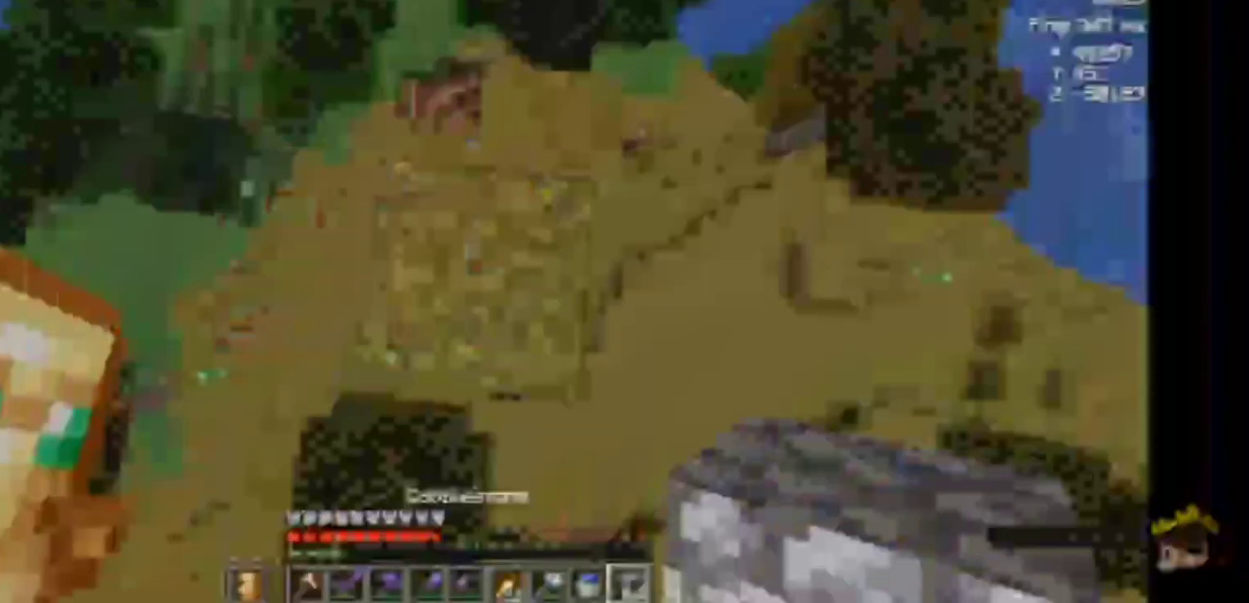
Gameplay with keyboard and mouse; each line is a JSON object with the keys and mouse buttons held at the frame after it. "events" lists presses ("down") and releases ("up") of "a", "d", "s", "space", "w", "mouse_left" and "mouse_right" between this image and that frame as [ms after this image, input, new state], when the widget could be followed in between. "mouse_left", "mouse_right" = the "left", "right" buttons of the "mouse" list. No other keys are recorded. Fast repeated clicks can show as one long hold. Not read: mouse_move.
{"keys": [], "mouse": [], "events": []}
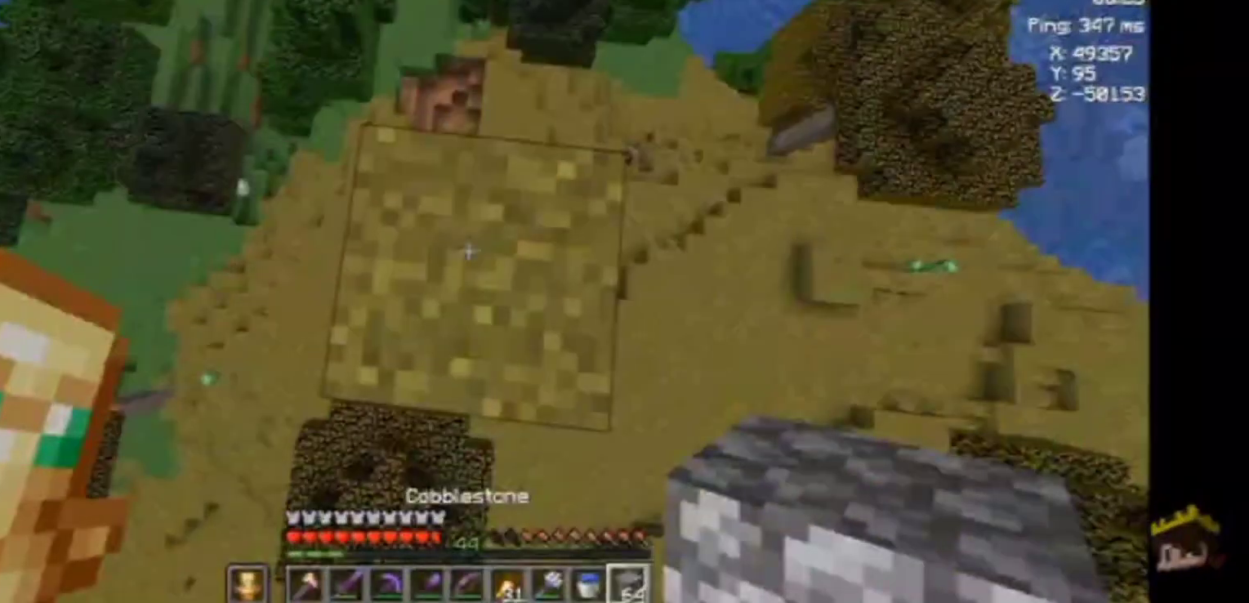
{"keys": [], "mouse": [], "events": [[200, "d", "down"], [367, "d", "up"]]}
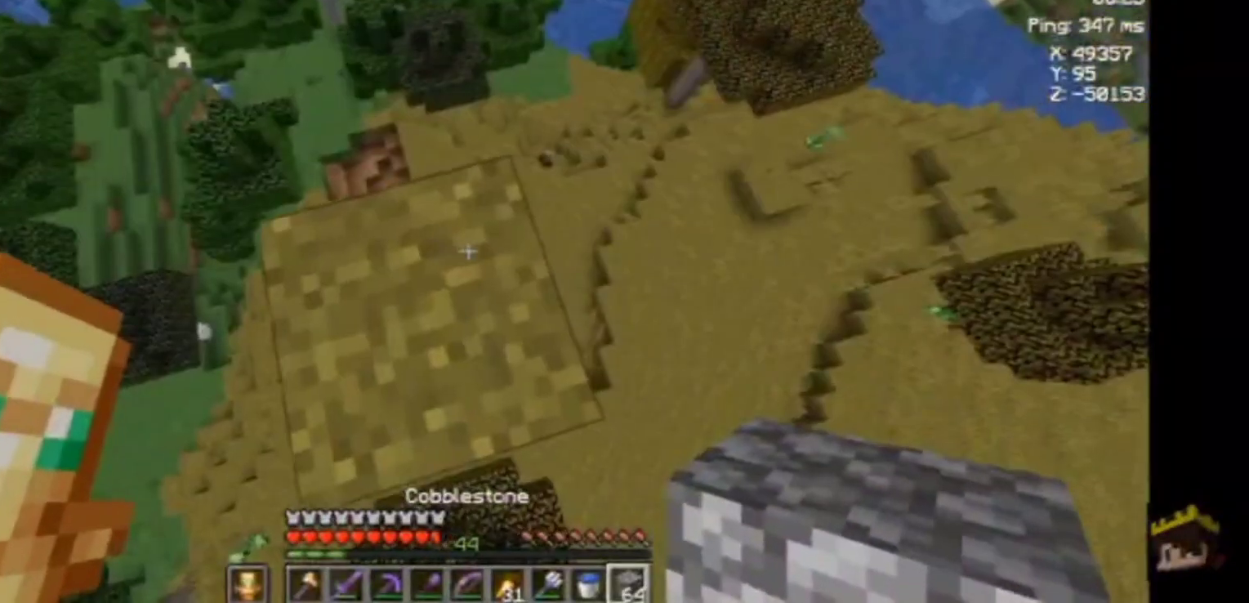
{"keys": [], "mouse": [], "events": []}
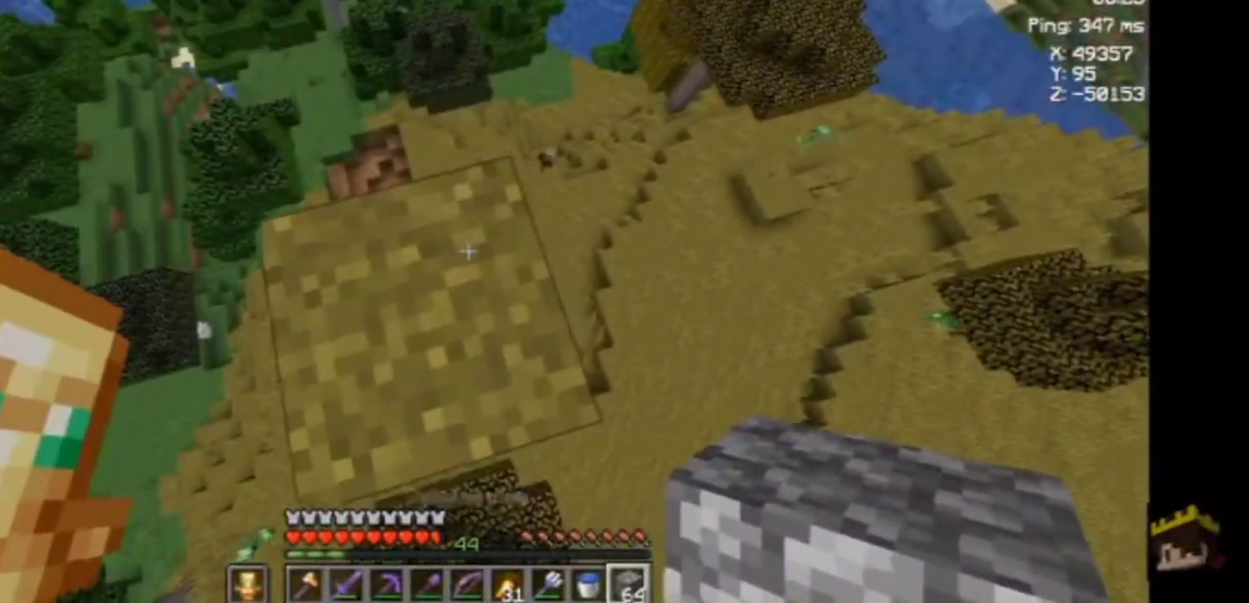
{"keys": [], "mouse": [], "events": []}
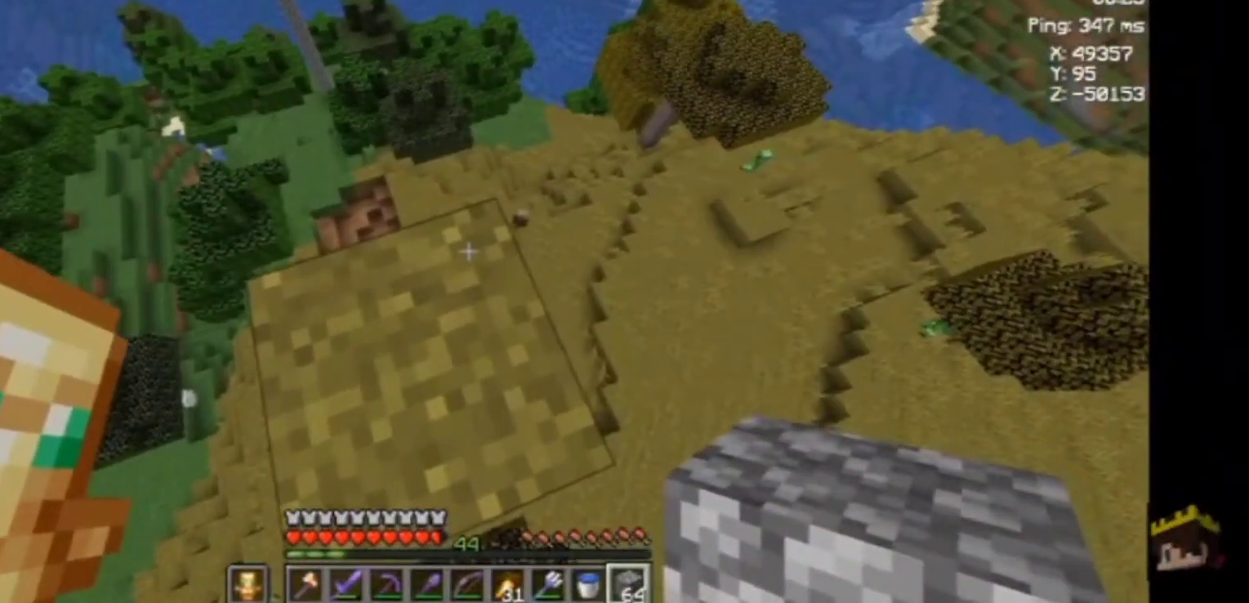
{"keys": [], "mouse": [], "events": []}
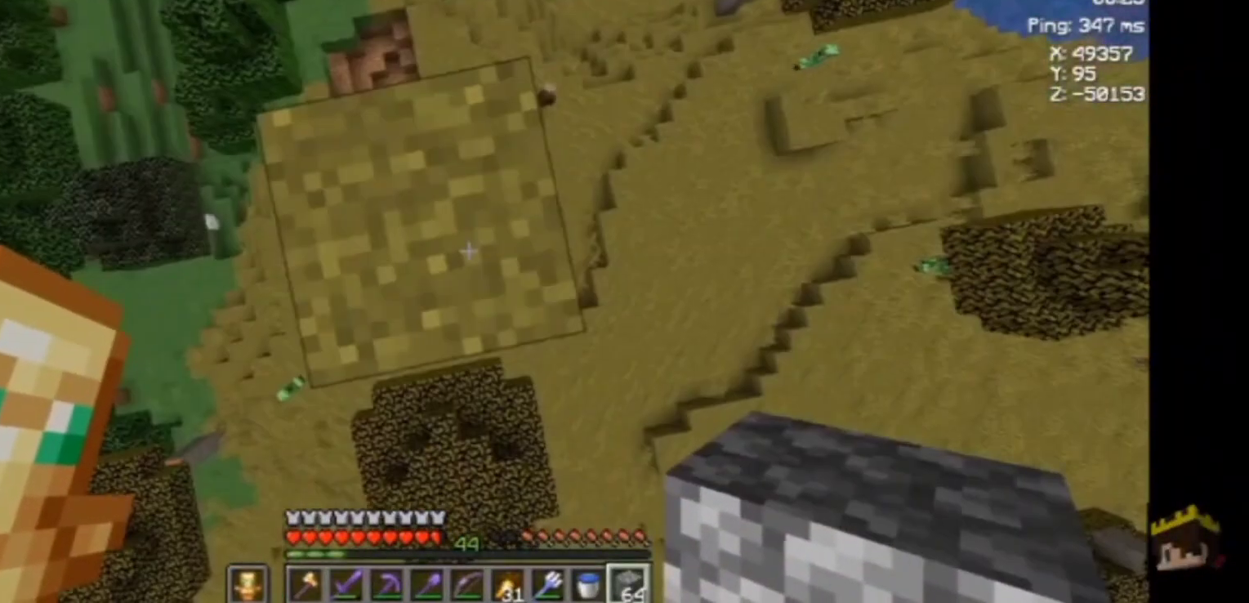
{"keys": ["space"], "mouse": [], "events": [[467, "space", "down"]]}
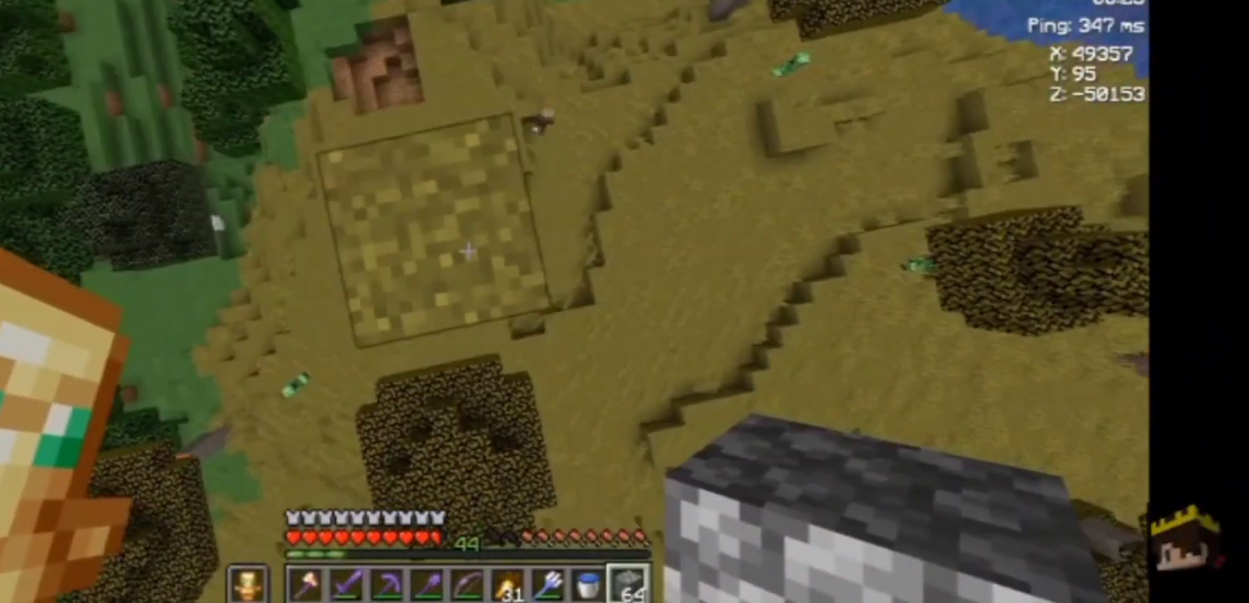
{"keys": ["space"], "mouse": ["right"], "events": [[233, "mouse_right", "down"]]}
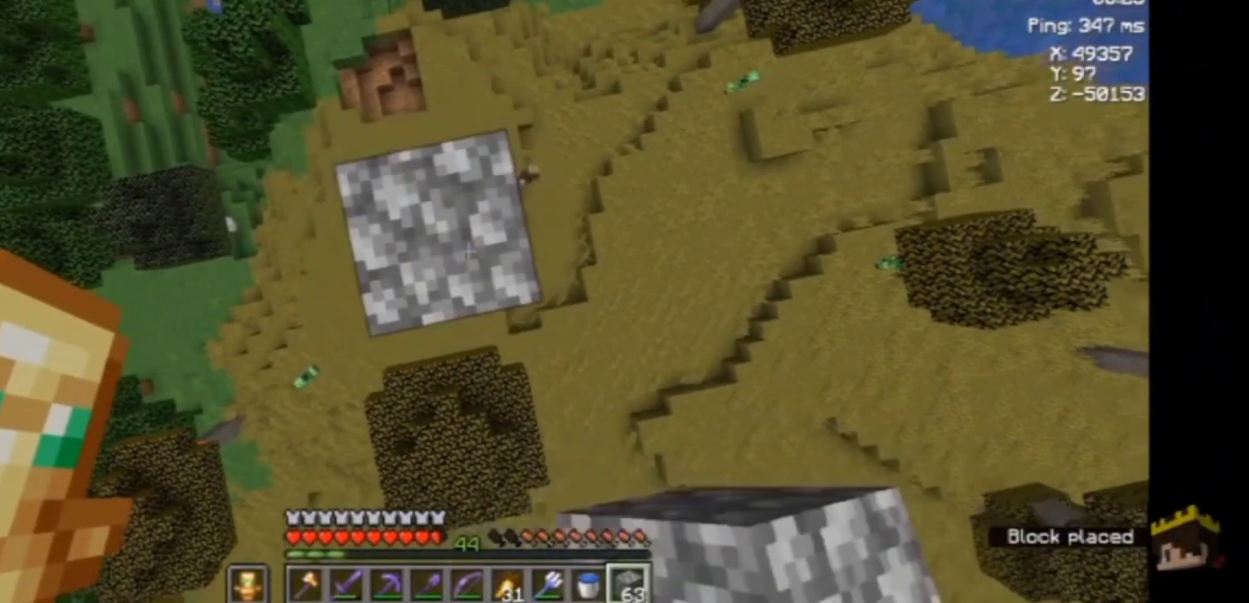
{"keys": ["space"], "mouse": ["right"], "events": []}
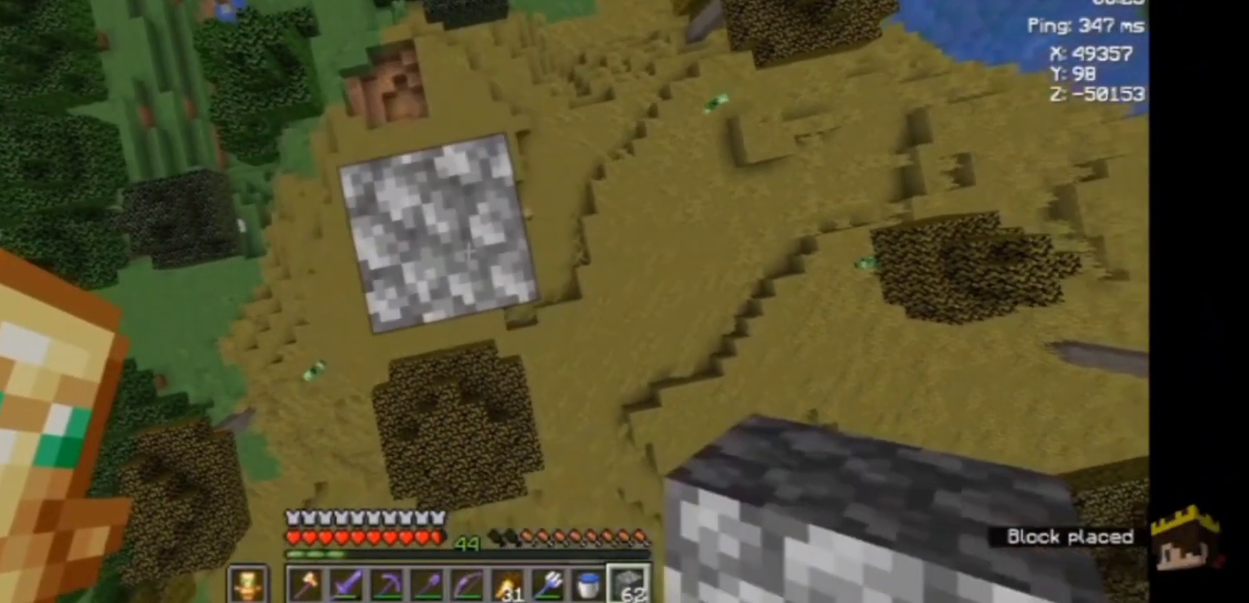
{"keys": [], "mouse": [], "events": [[267, "space", "up"], [367, "mouse_right", "up"]]}
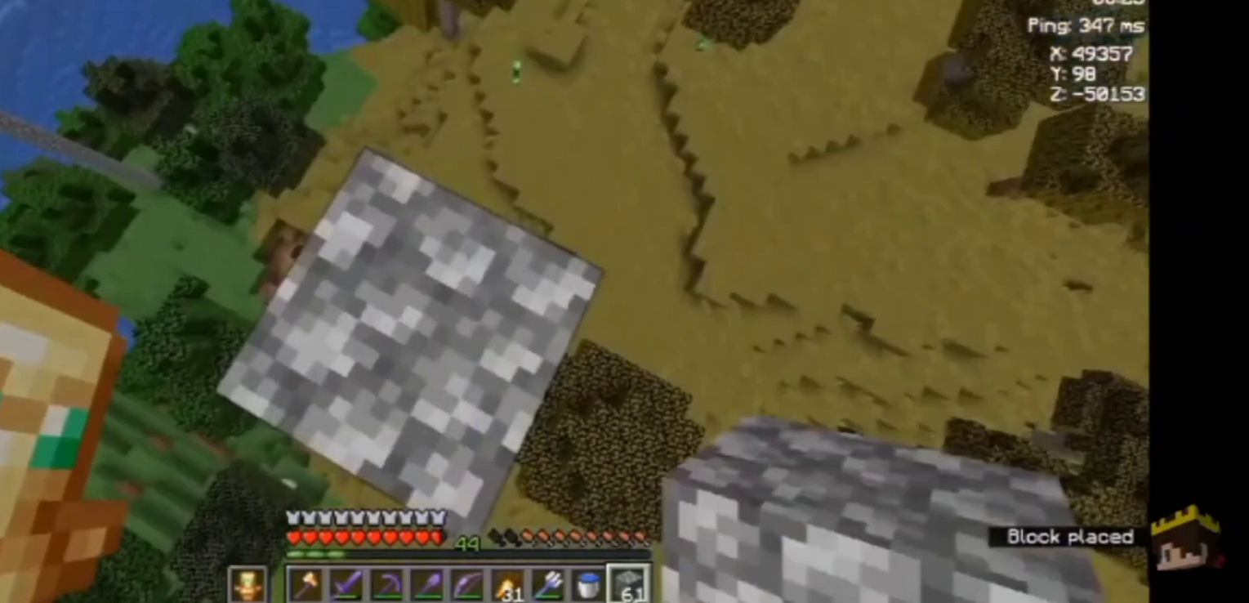
{"keys": [], "mouse": [], "events": []}
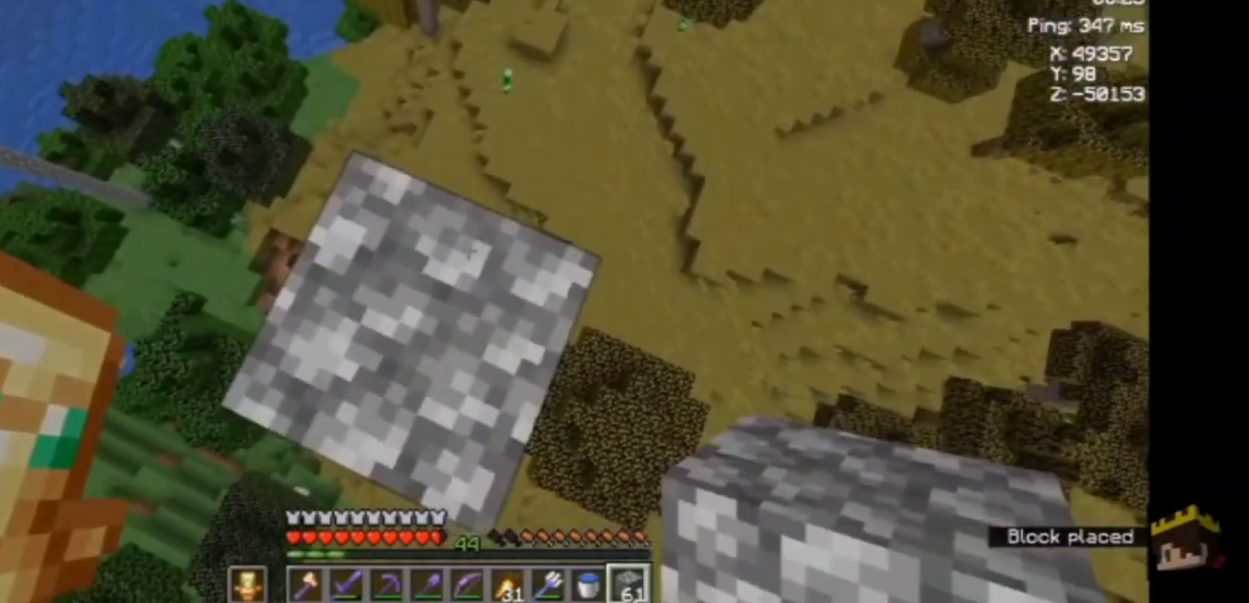
{"keys": [], "mouse": [], "events": [[133, "w", "down"], [300, "w", "up"]]}
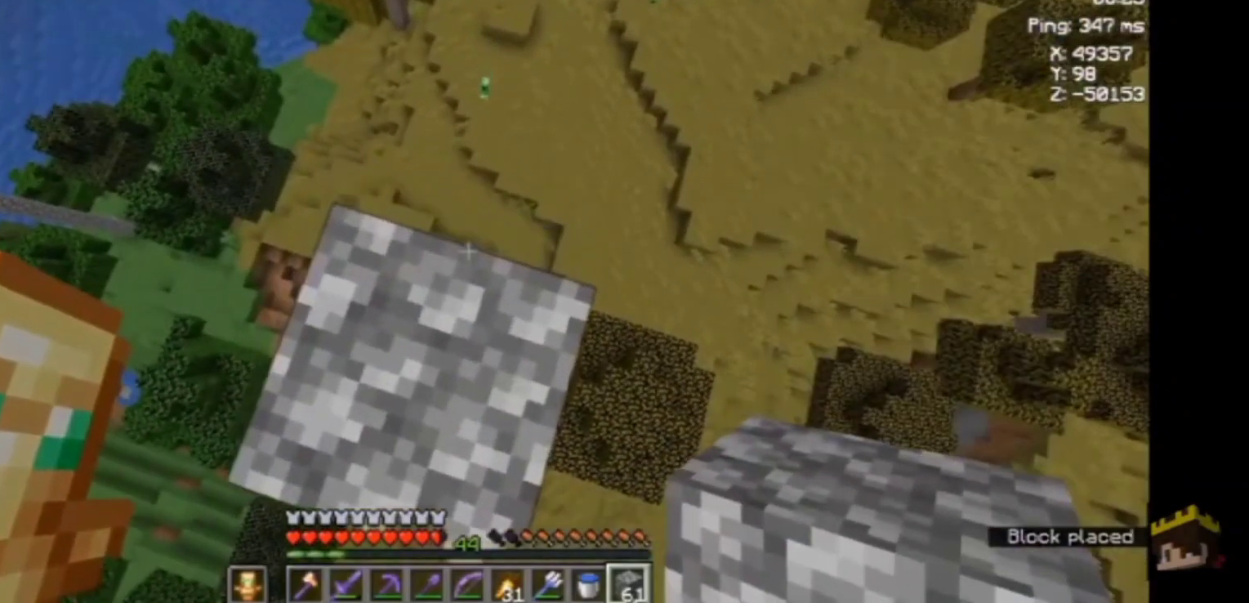
{"keys": [], "mouse": [], "events": []}
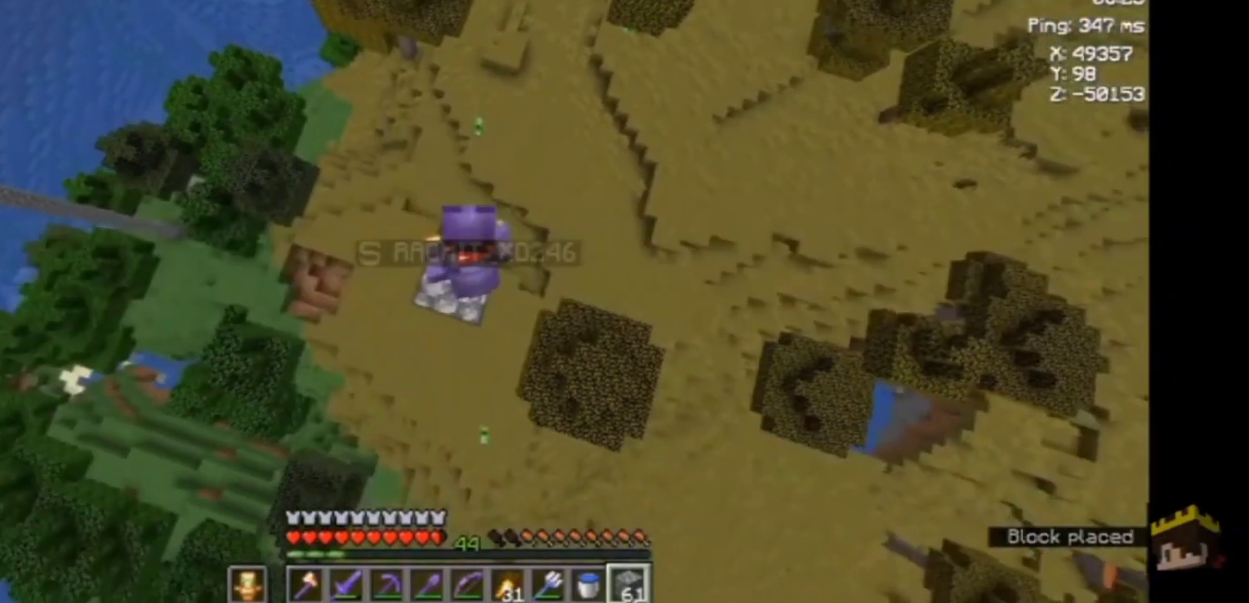
{"keys": [], "mouse": [], "events": [[100, "w", "down"], [167, "w", "up"]]}
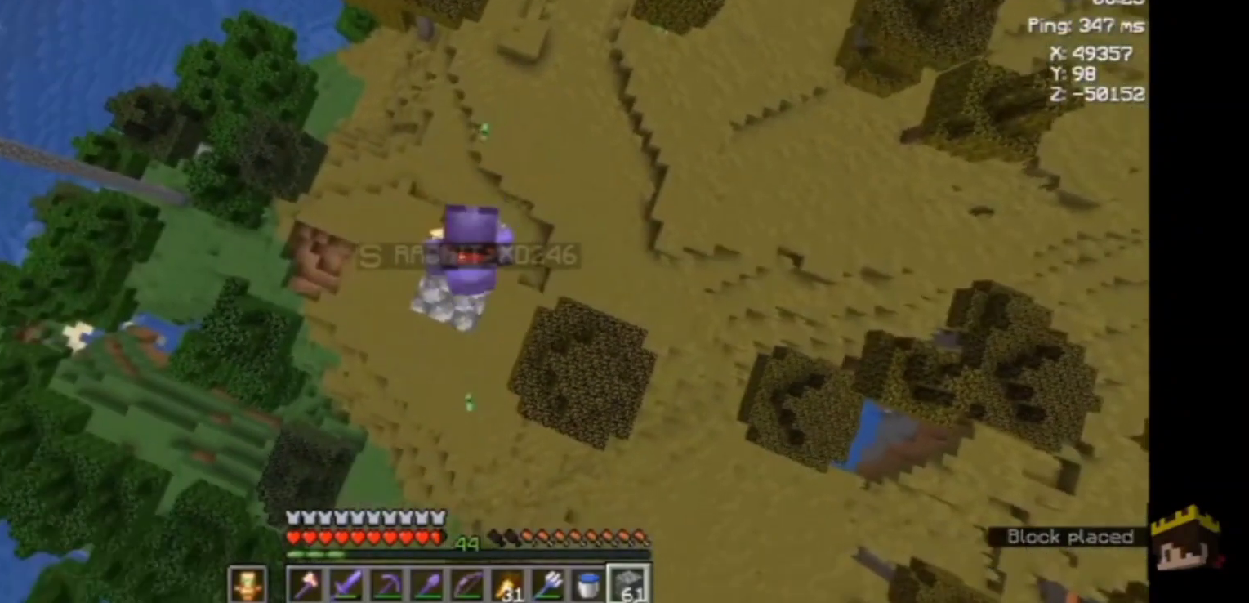
{"keys": [], "mouse": [], "events": []}
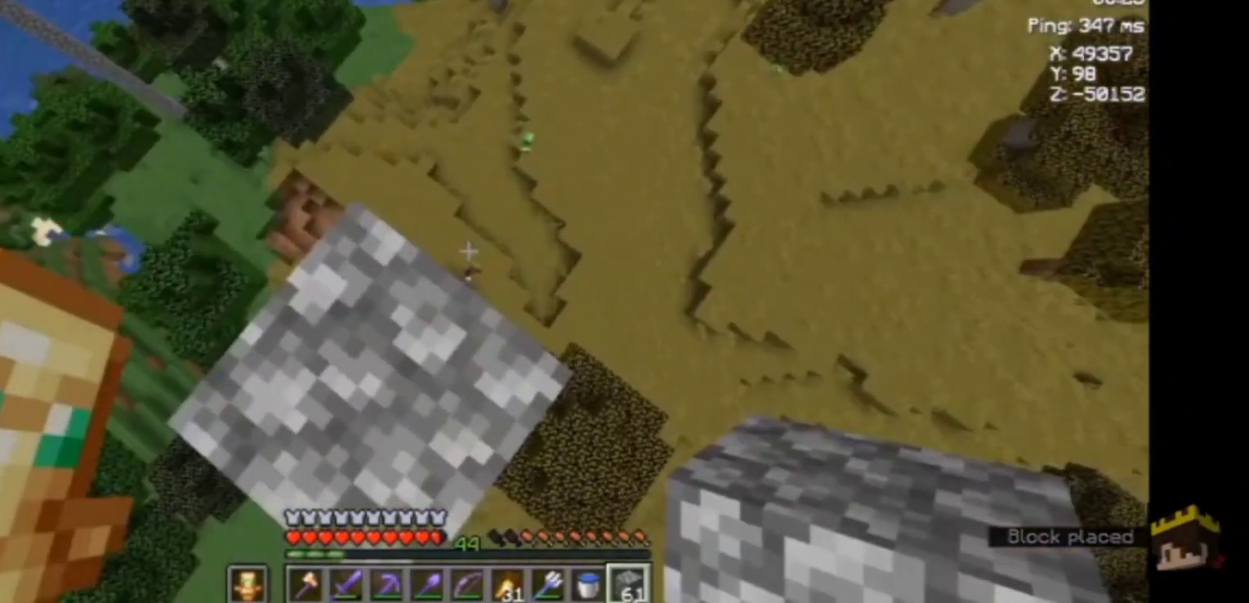
{"keys": ["s"], "mouse": [], "events": [[433, "s", "down"]]}
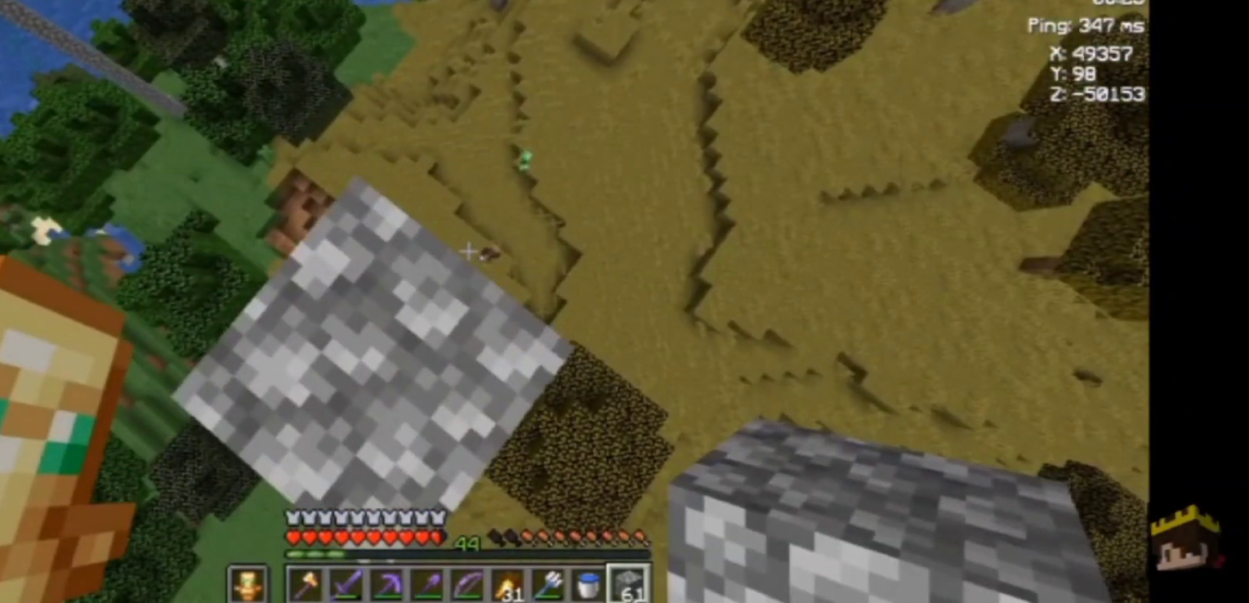
{"keys": ["w"], "mouse": [], "events": [[67, "s", "up"], [400, "w", "down"]]}
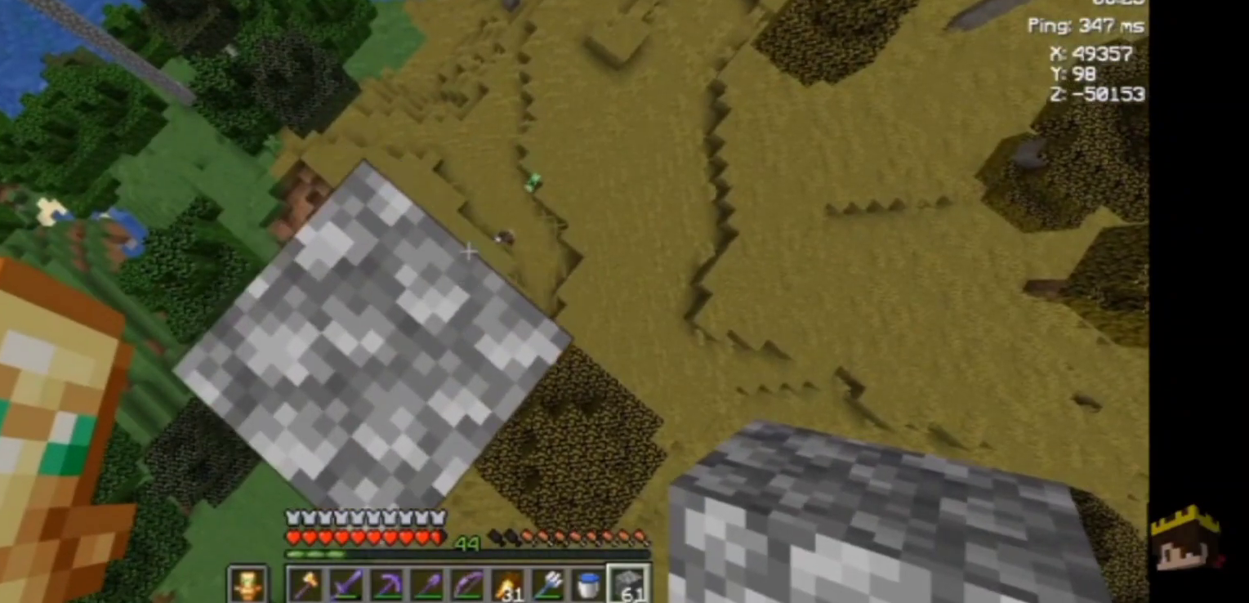
{"keys": [], "mouse": [], "events": [[167, "w", "up"]]}
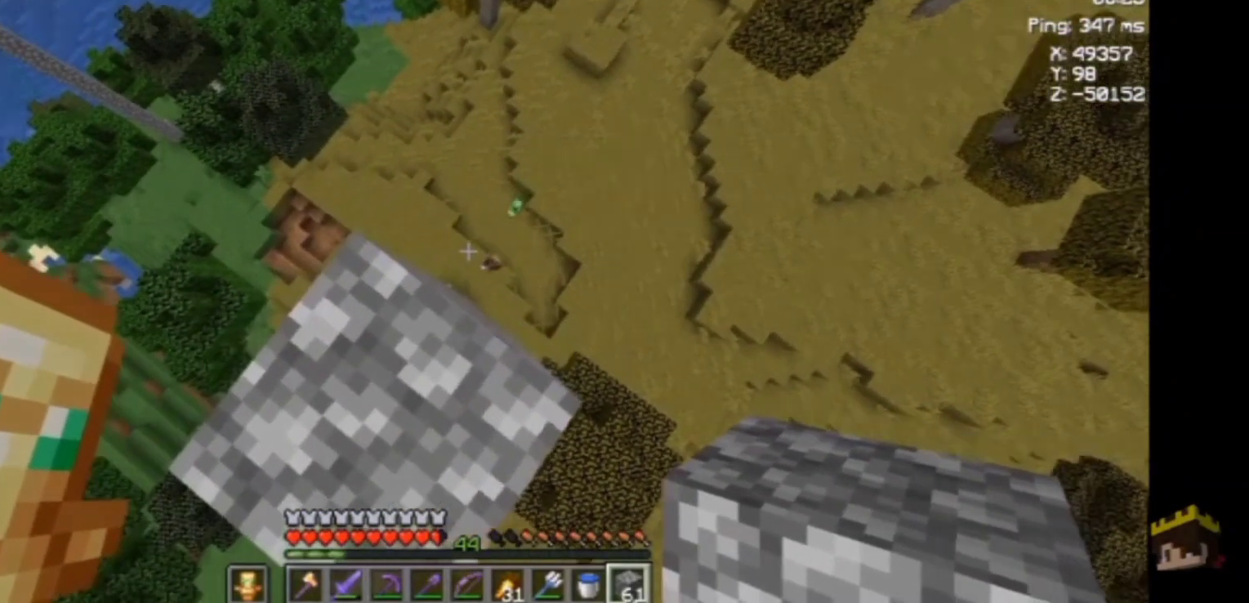
{"keys": [], "mouse": [], "events": [[433, "w", "down"], [500, "w", "up"]]}
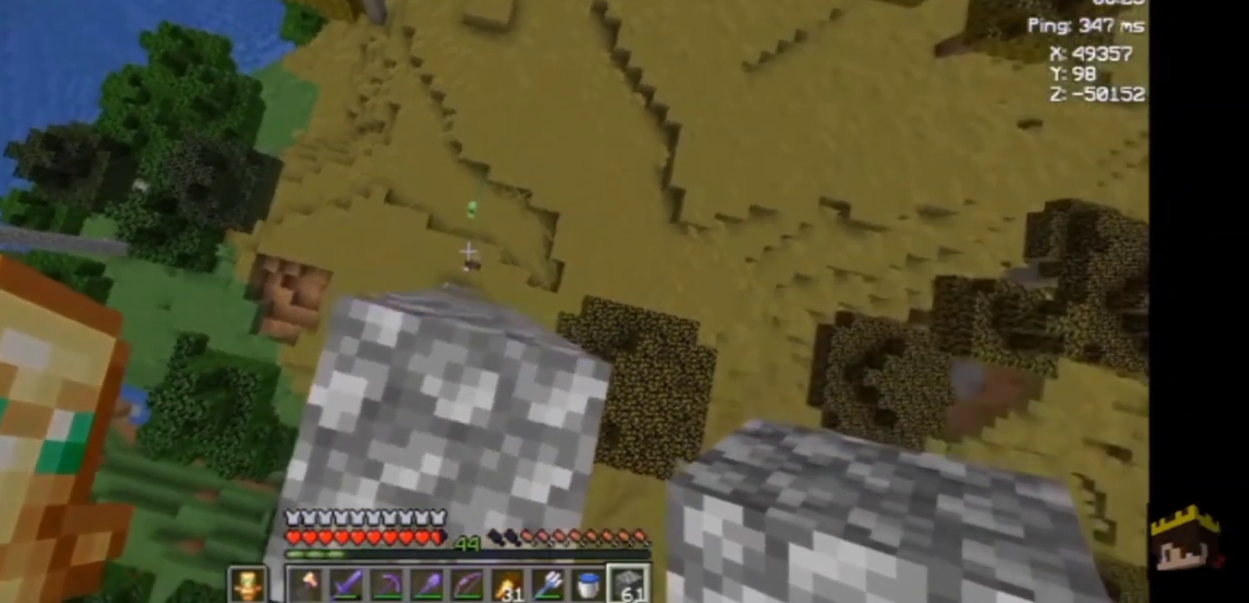
{"keys": [], "mouse": [], "events": [[367, "w", "down"], [500, "w", "up"]]}
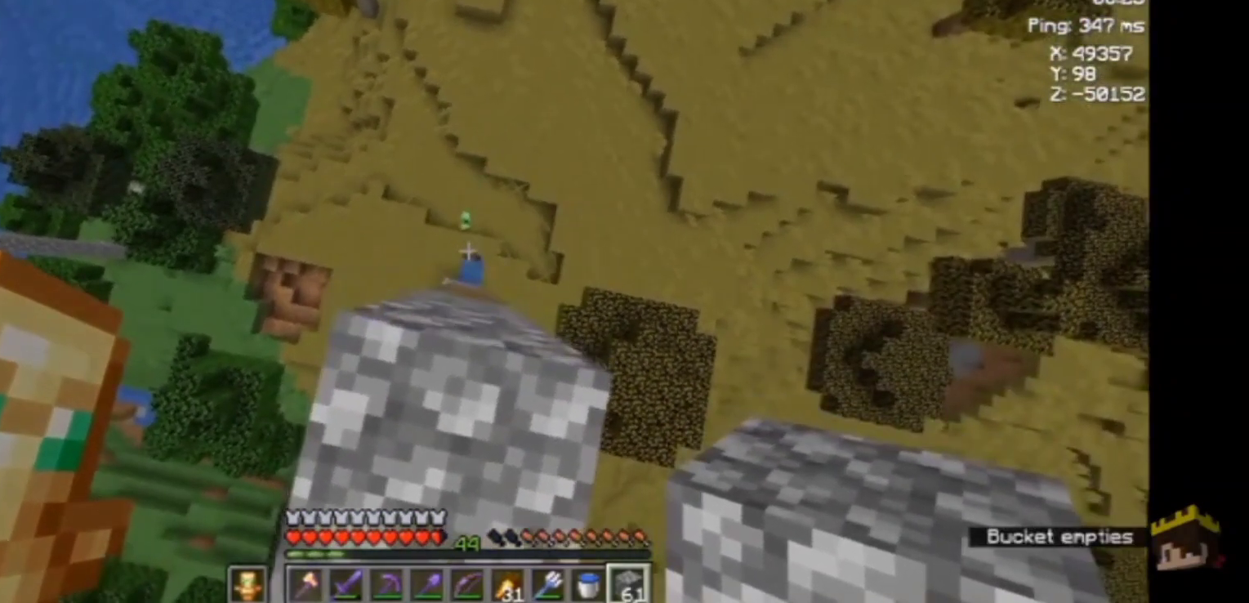
{"keys": [], "mouse": [], "events": []}
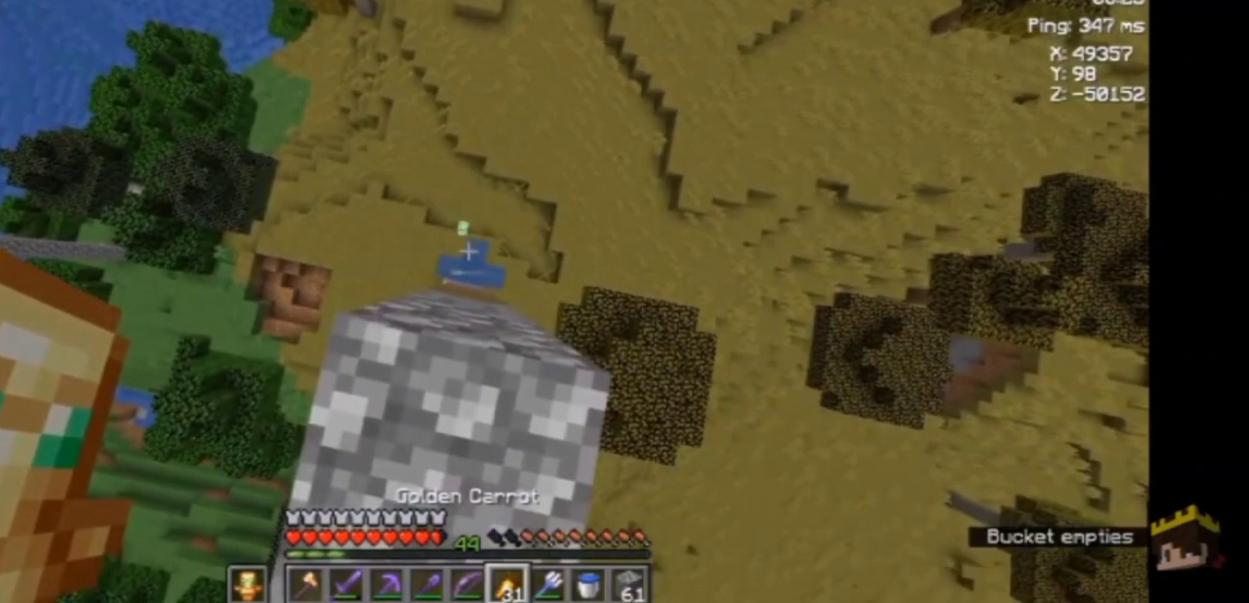
{"keys": [], "mouse": [], "events": []}